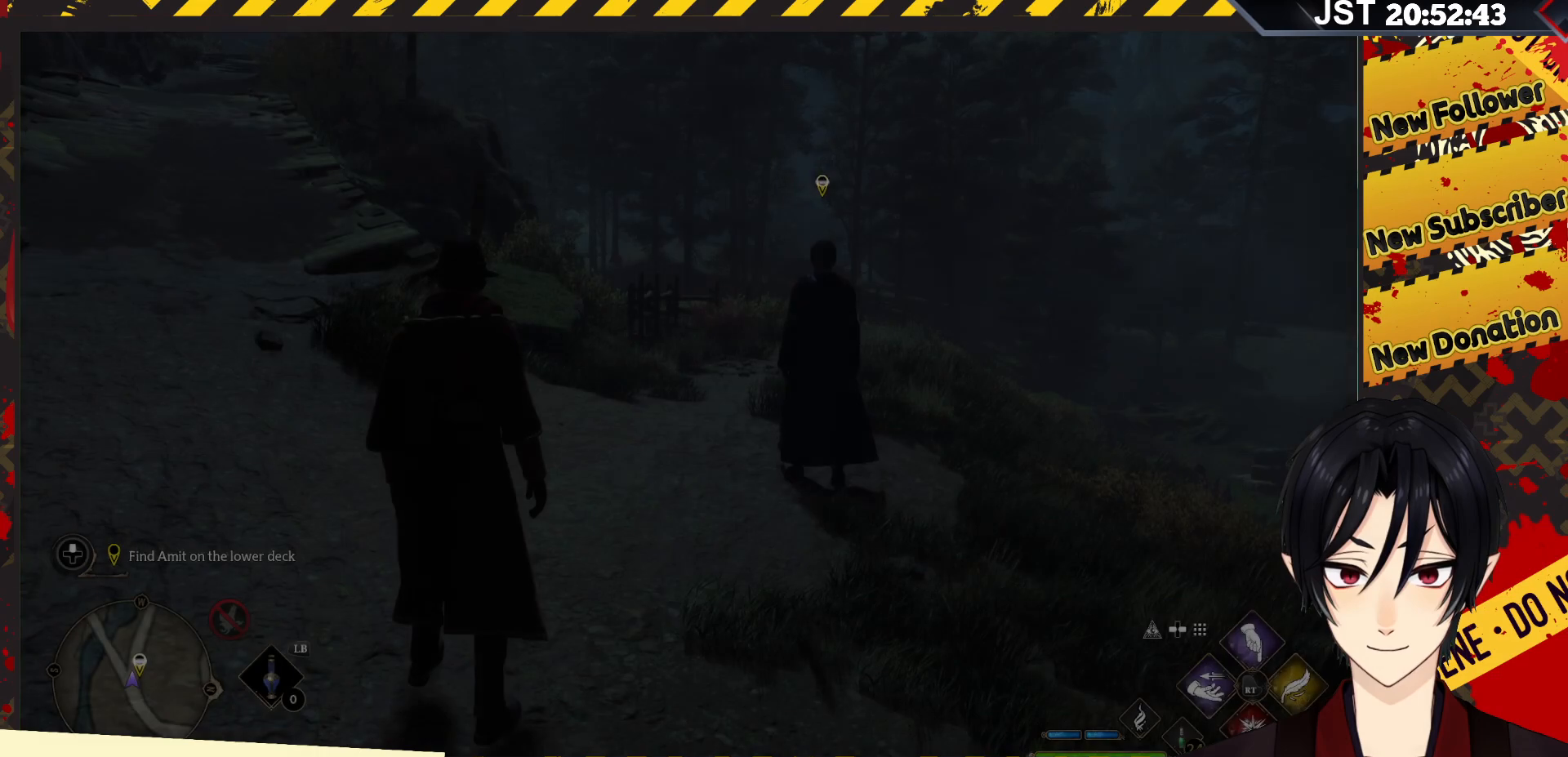
Gameplay with a controller (Xbox layout); each line is a JSON object with the inputs held at the frame after it. "events" lists button and stick changes between this image and that frame as [ms after this image, input, new state], when the widget could be followed in between.
{"buttons": [], "left_stick": "up", "right_stick": "center", "events": [[450, "left_stick", "up"]]}
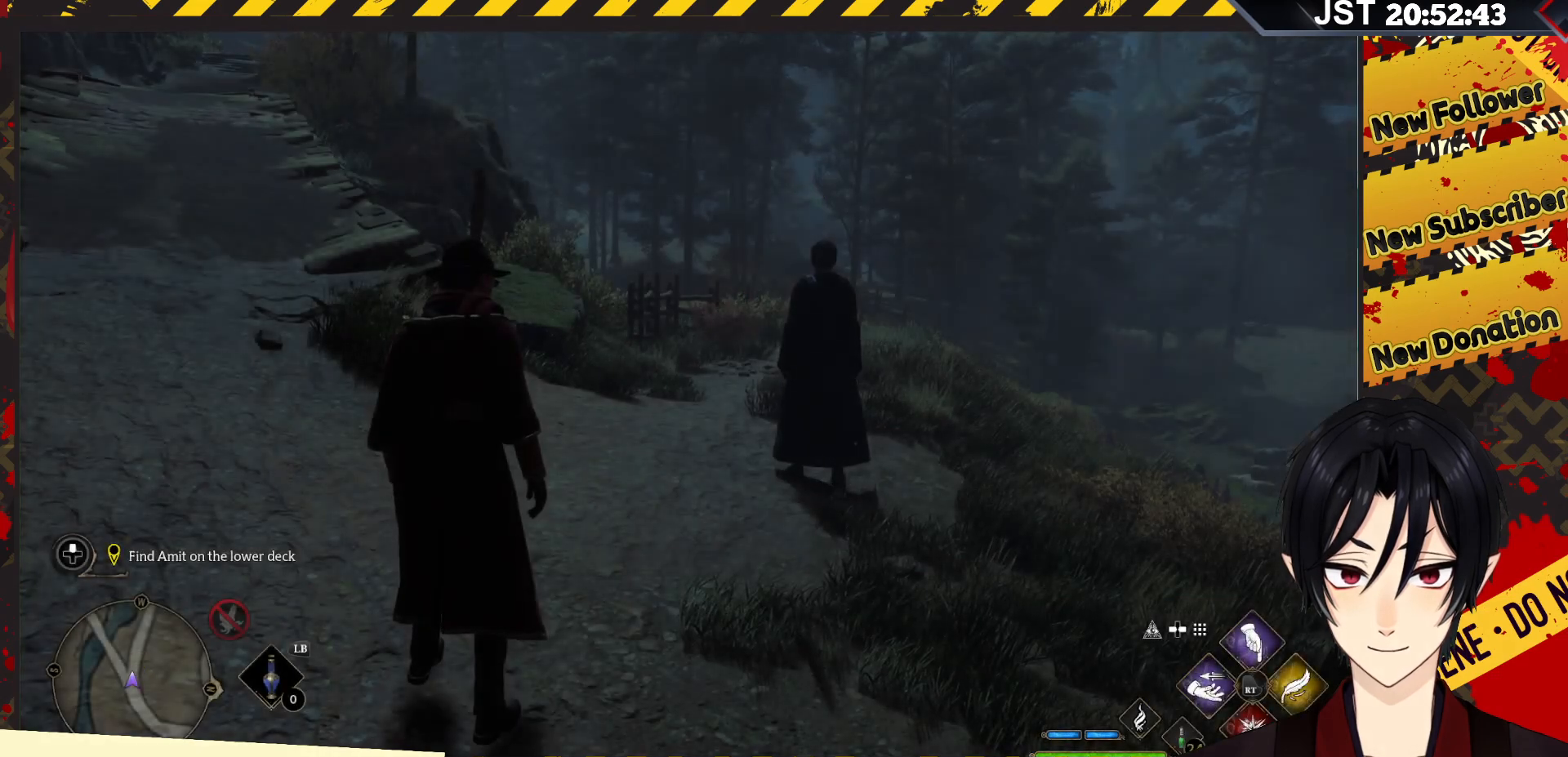
{"buttons": [], "left_stick": "up", "right_stick": "center", "events": []}
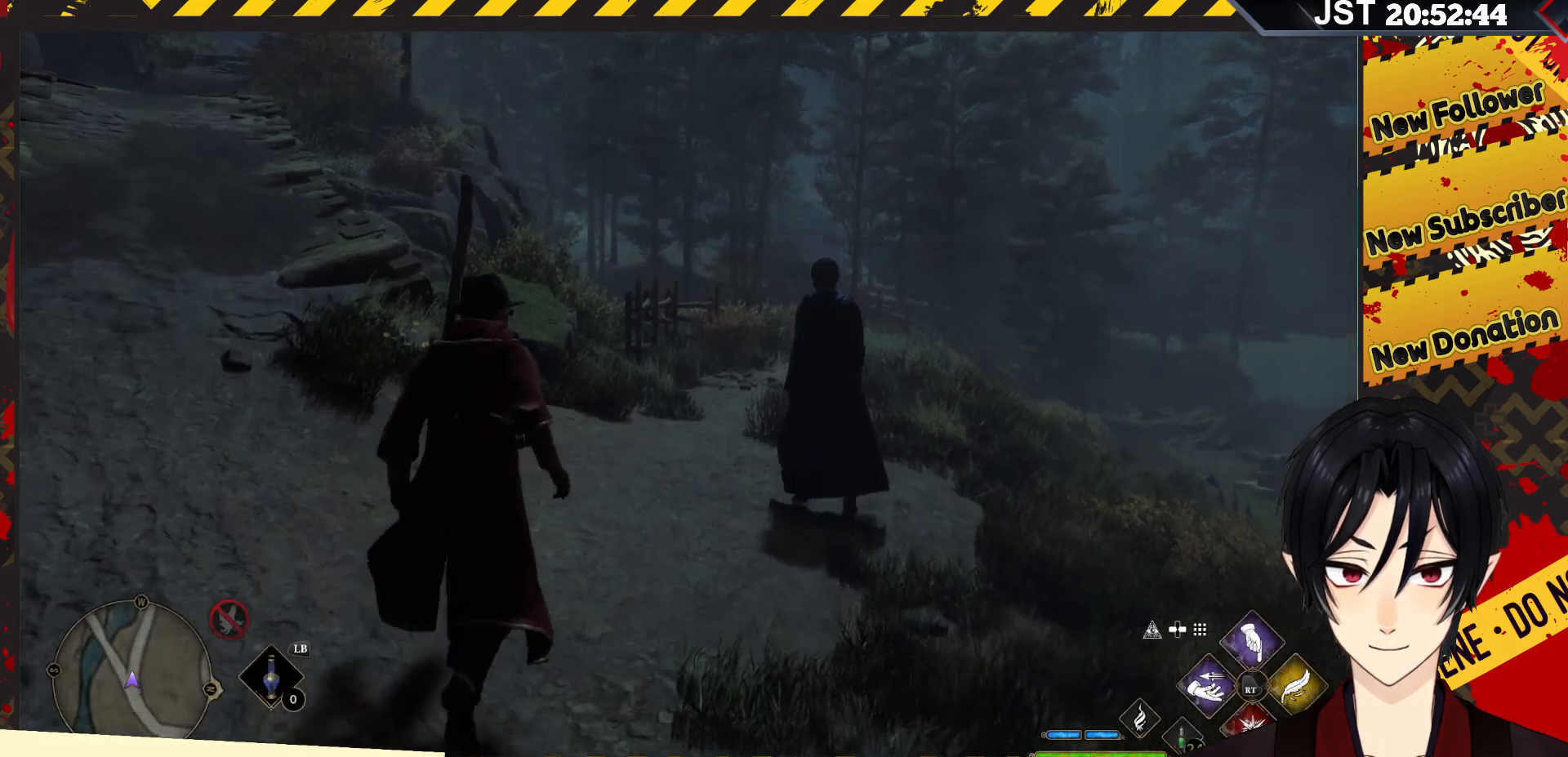
{"buttons": [], "left_stick": "up", "right_stick": "center", "events": [[150, "right_stick", "right"], [400, "right_stick", "center"]]}
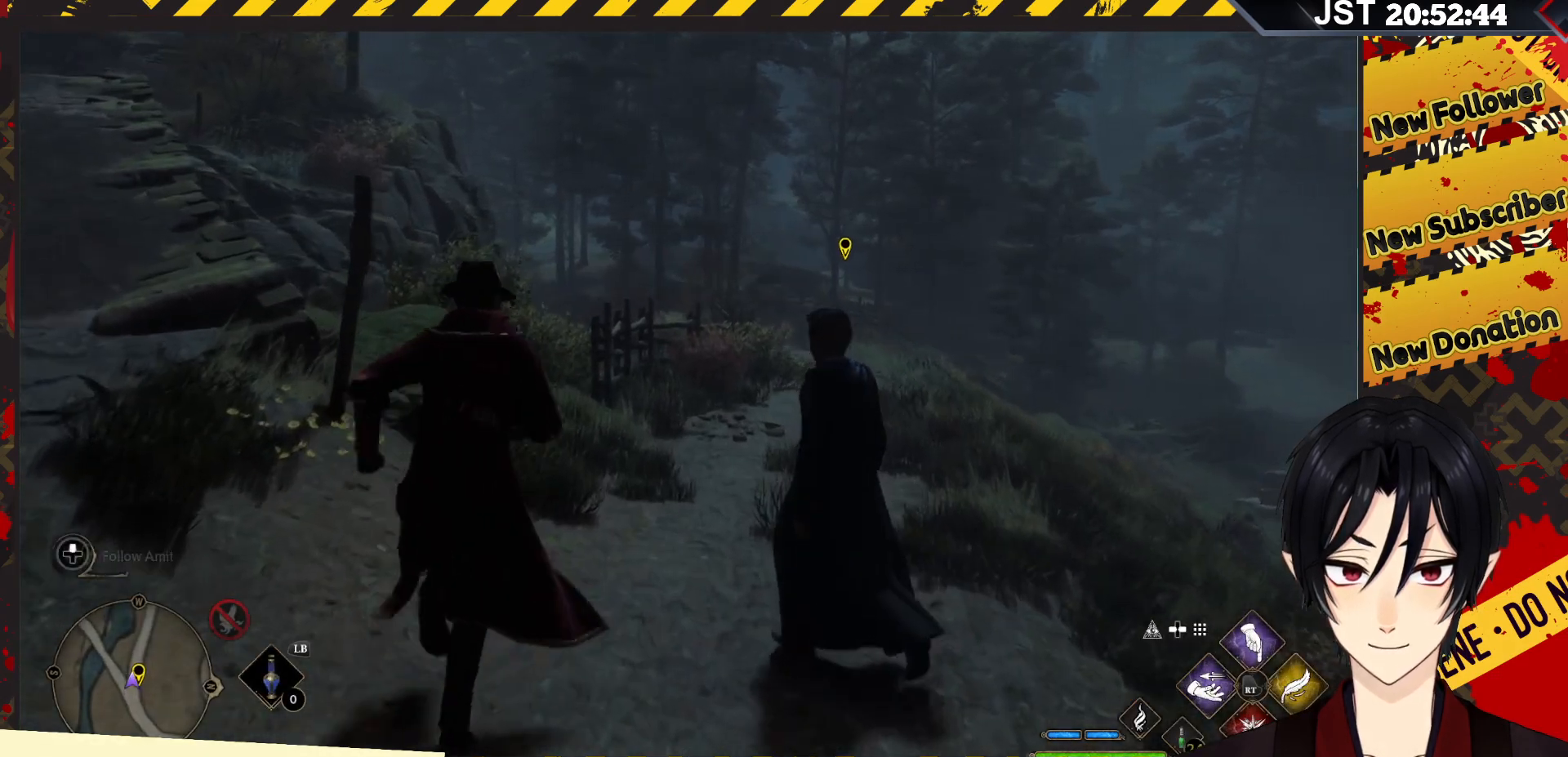
{"buttons": ["R2"], "left_stick": "center", "right_stick": "center", "events": [[117, "R2", "down"], [300, "left_stick", "center"]]}
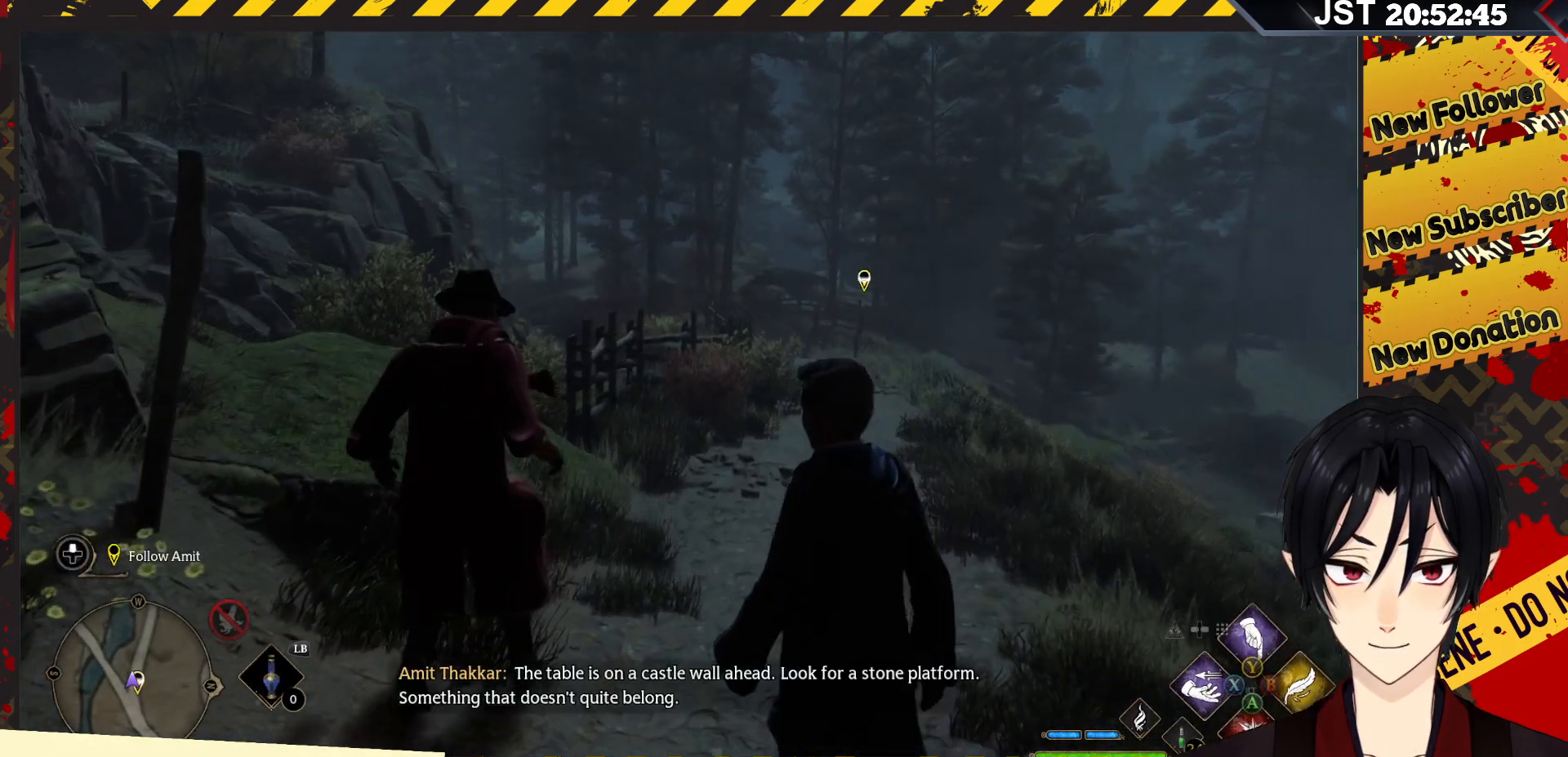
{"buttons": ["R2"], "left_stick": "center", "right_stick": "center", "events": []}
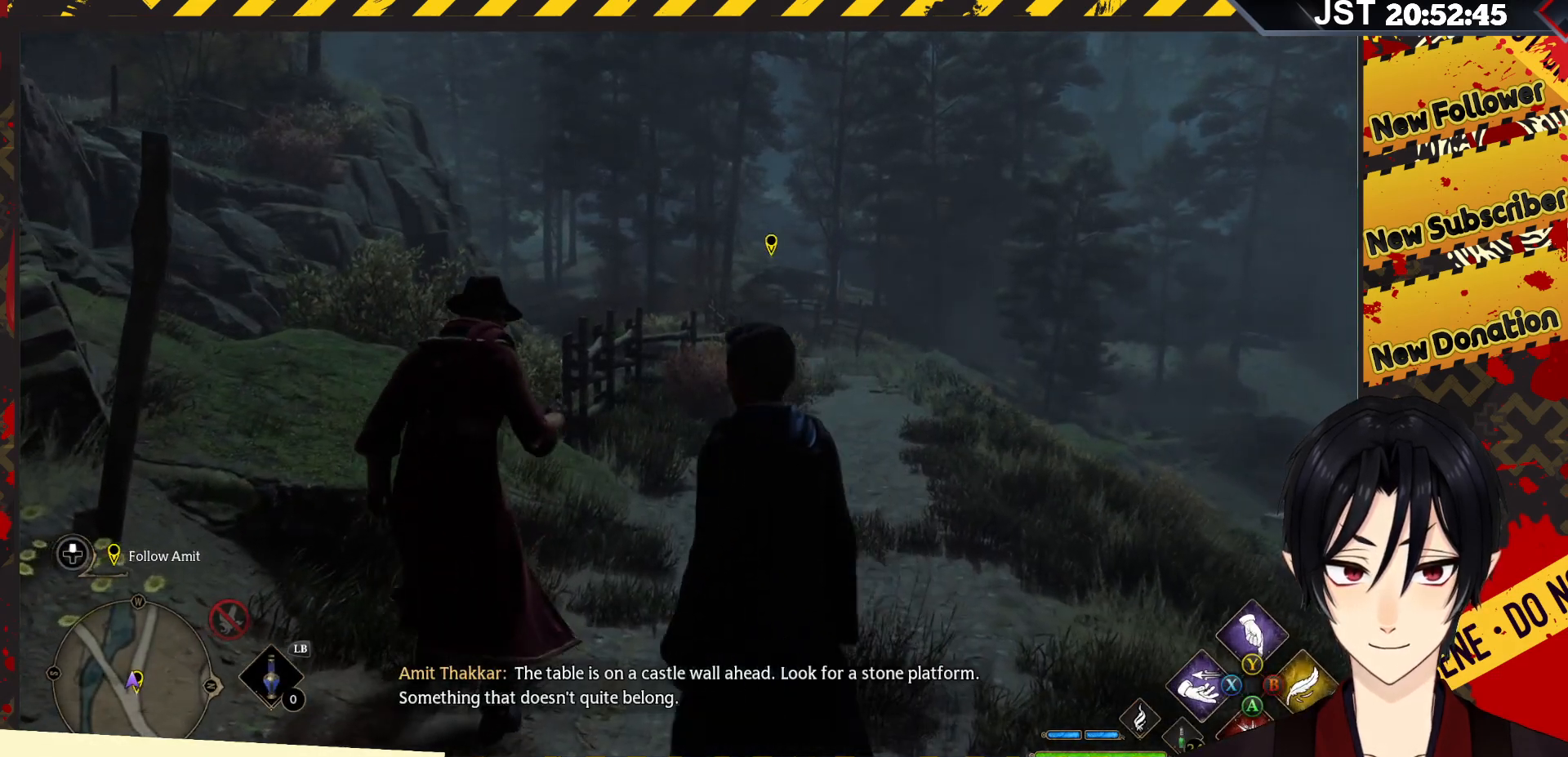
{"buttons": ["R2"], "left_stick": "center", "right_stick": "center", "events": [[17, "DPAD_RIGHT", "down"], [150, "DPAD_RIGHT", "up"]]}
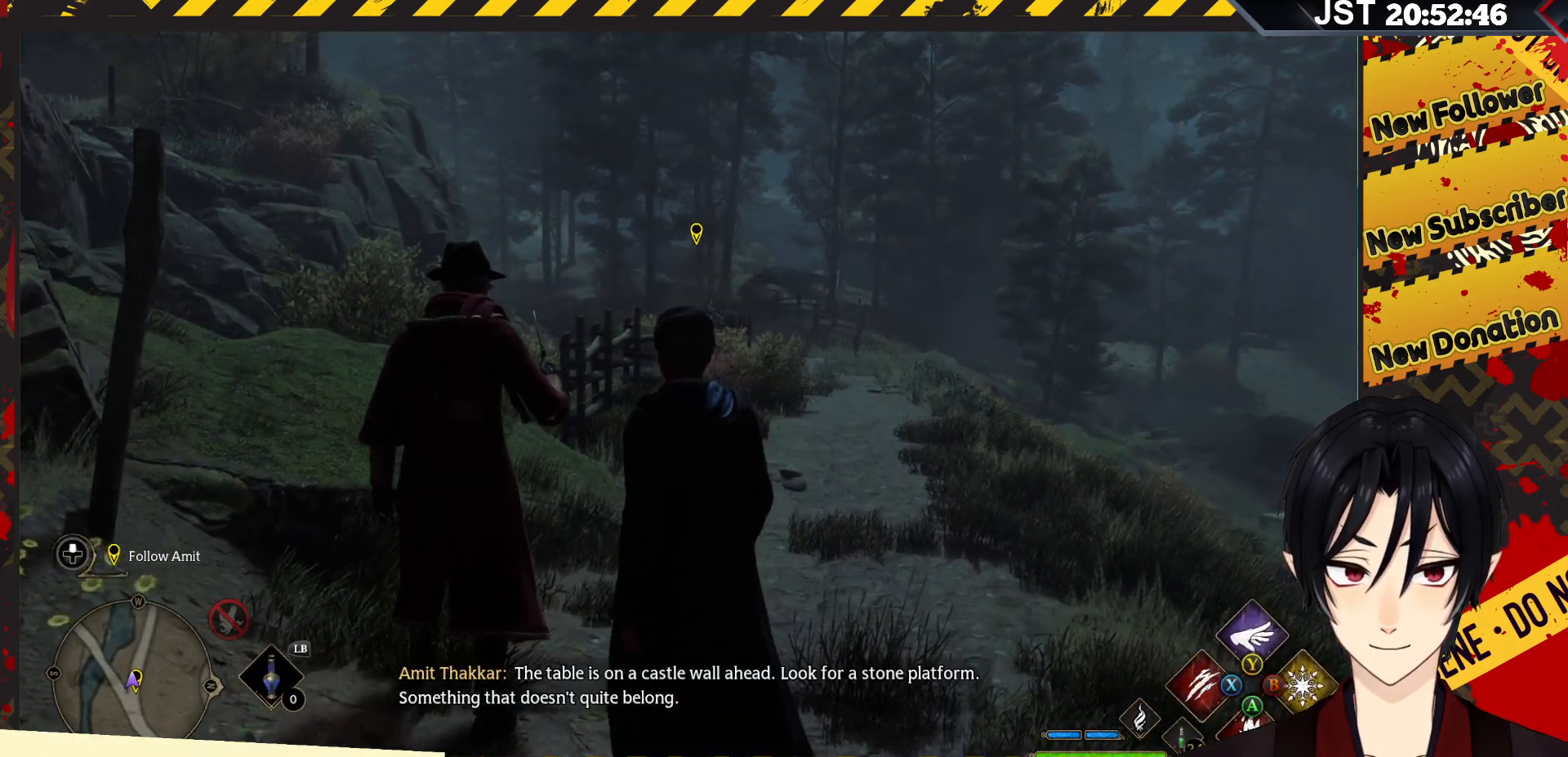
{"buttons": ["R2"], "left_stick": "center", "right_stick": "center", "events": [[33, "DPAD_UP", "down"], [167, "DPAD_UP", "up"]]}
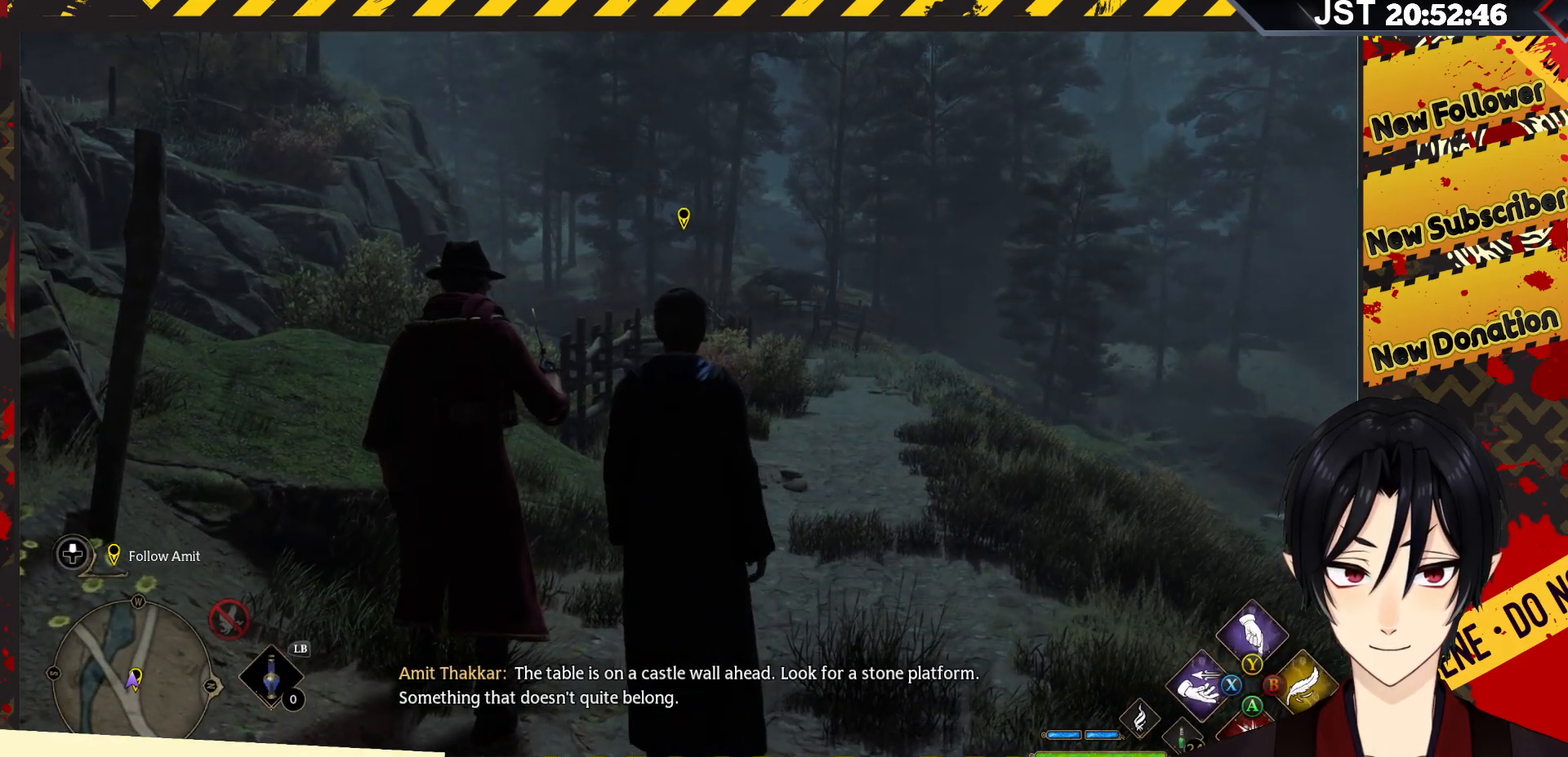
{"buttons": ["R2"], "left_stick": "center", "right_stick": "center", "events": [[17, "DPAD_DOWN", "down"], [183, "DPAD_DOWN", "up"]]}
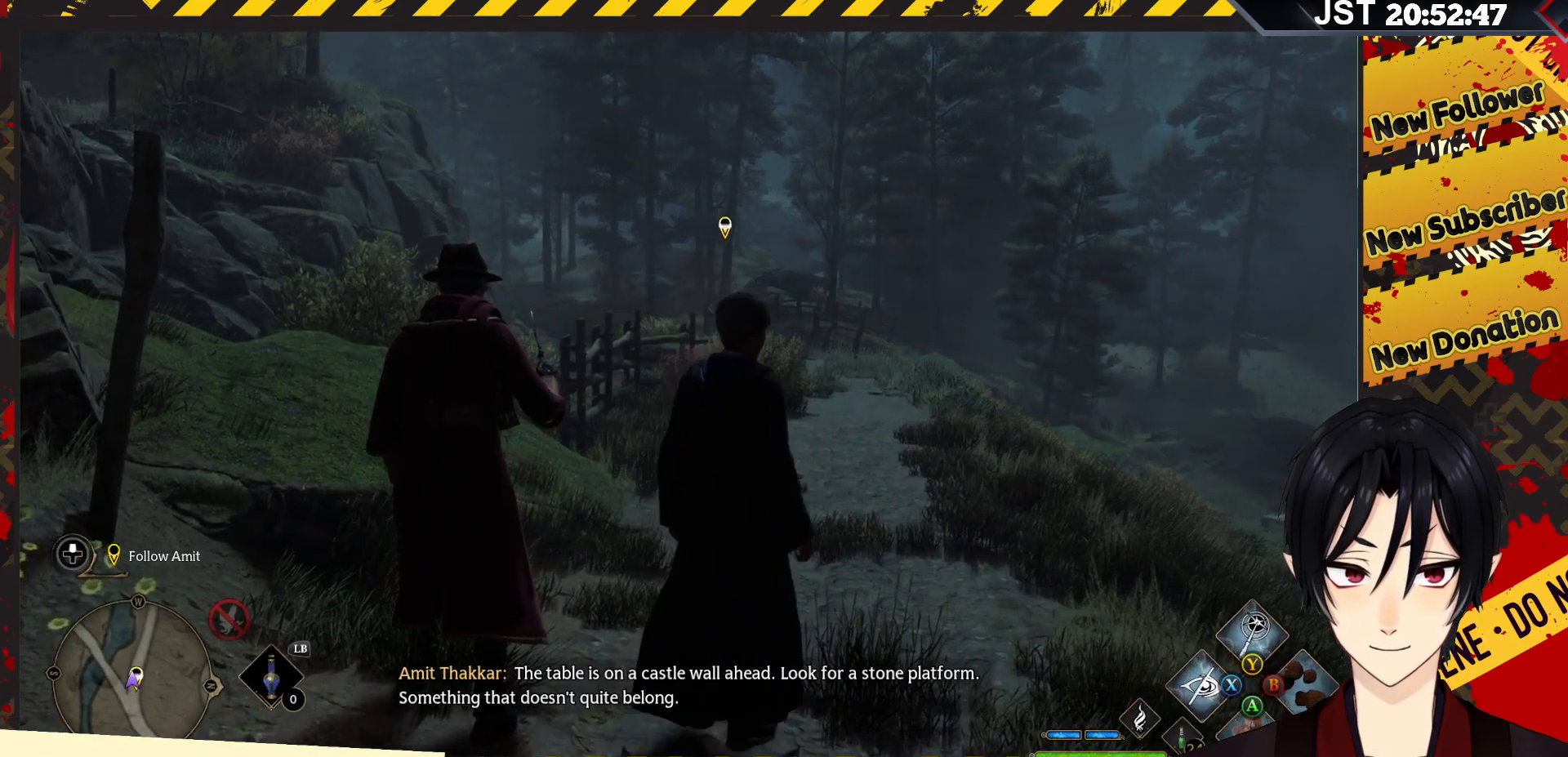
{"buttons": ["R2"], "left_stick": "center", "right_stick": "center", "events": [[183, "Y", "down"], [317, "Y", "up"]]}
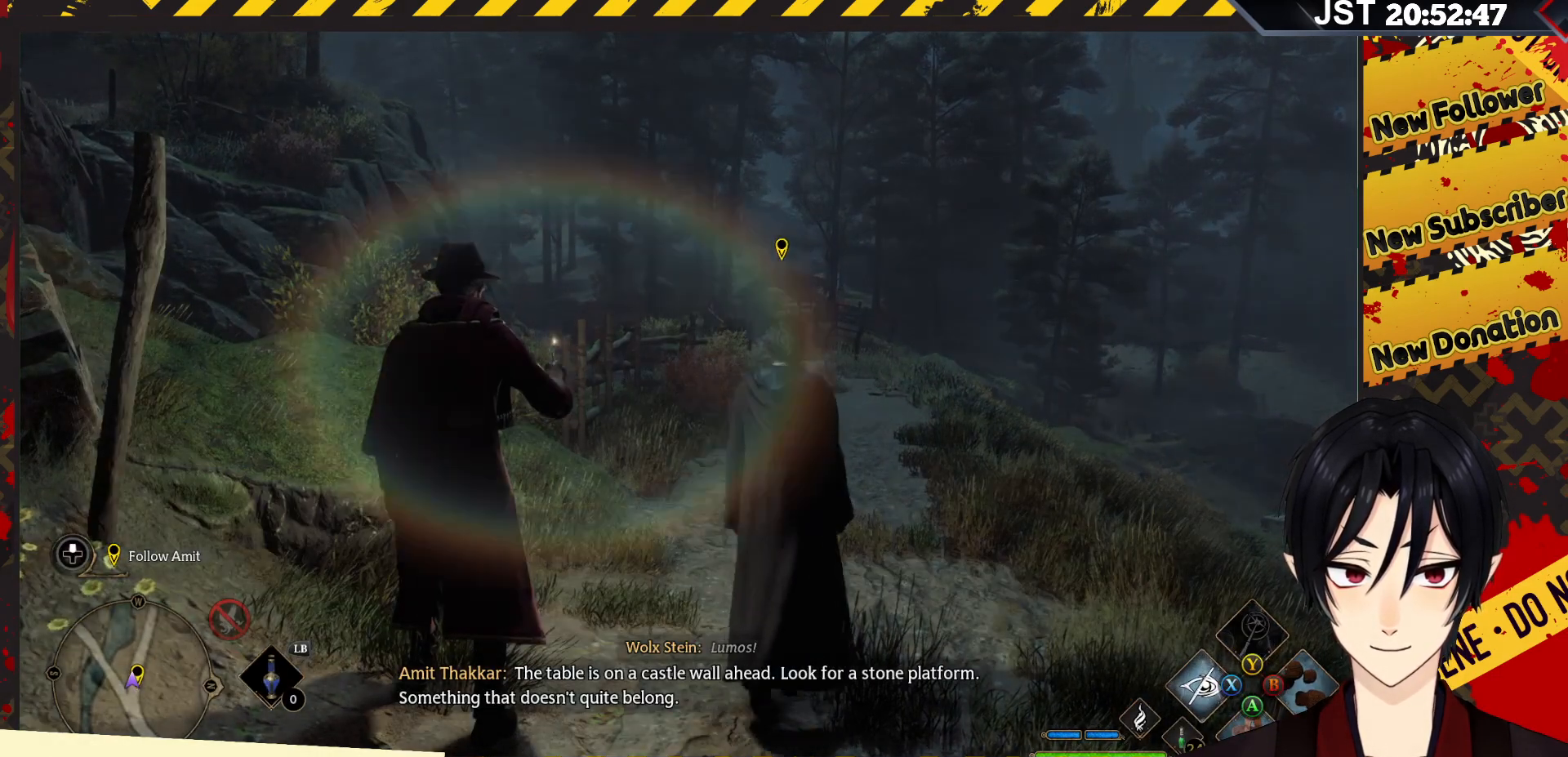
{"buttons": [], "left_stick": "up-right", "right_stick": "center", "events": [[50, "left_stick", "up-right"], [450, "R2", "up"]]}
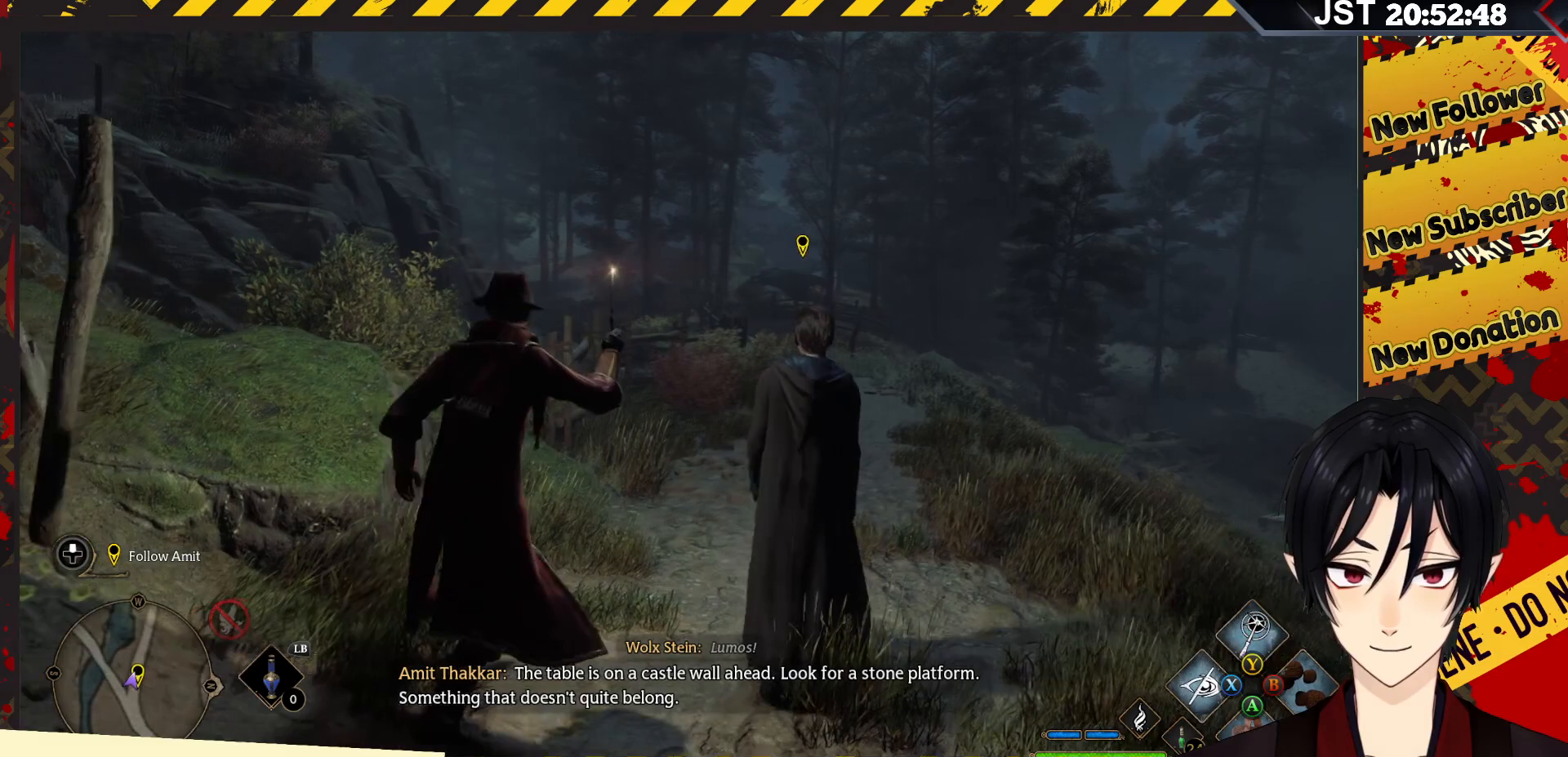
{"buttons": [], "left_stick": "center", "right_stick": "center", "events": [[467, "left_stick", "center"]]}
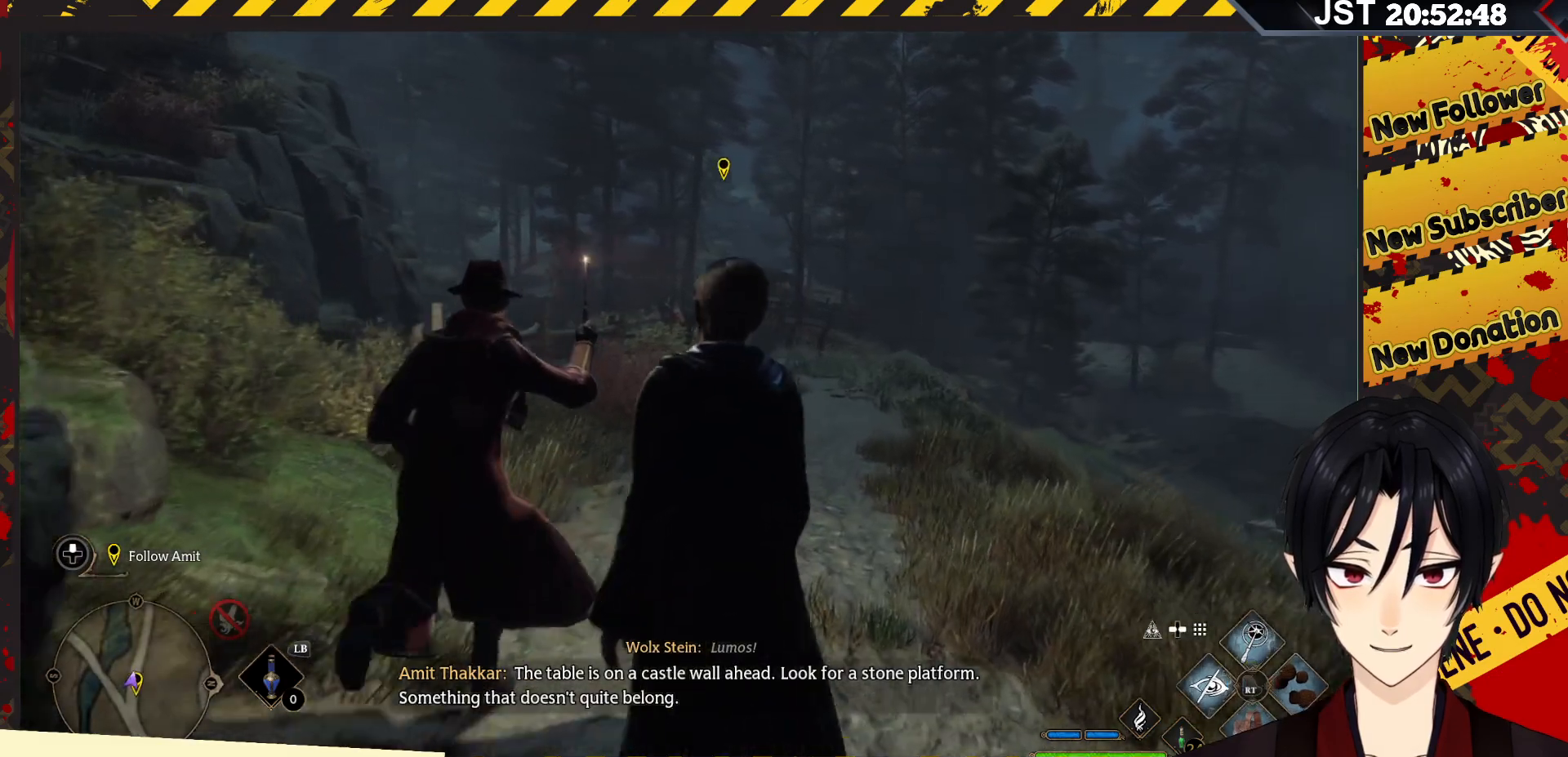
{"buttons": [], "left_stick": "up", "right_stick": "center", "events": [[233, "left_stick", "up"]]}
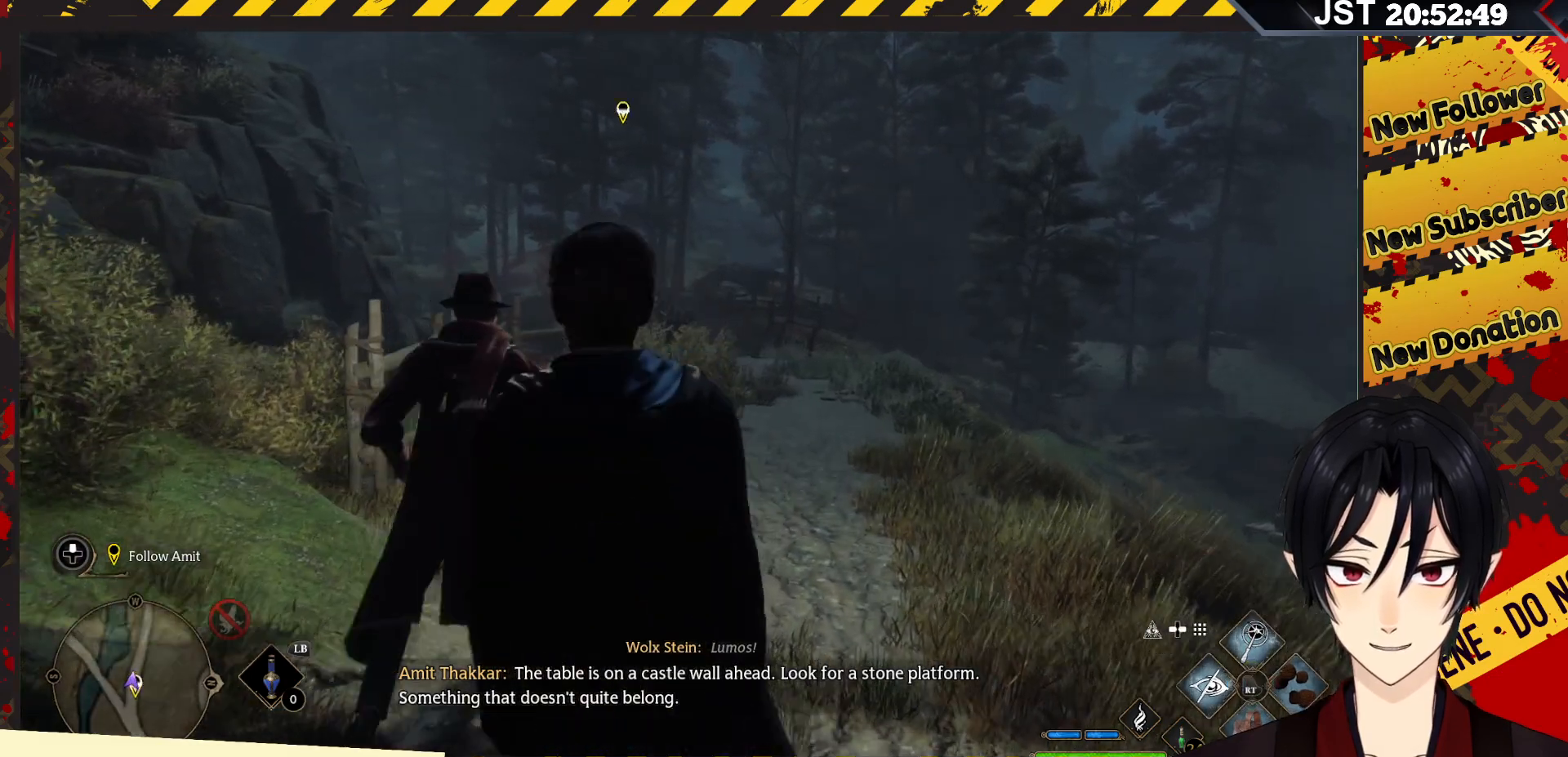
{"buttons": [], "left_stick": "up", "right_stick": "center", "events": []}
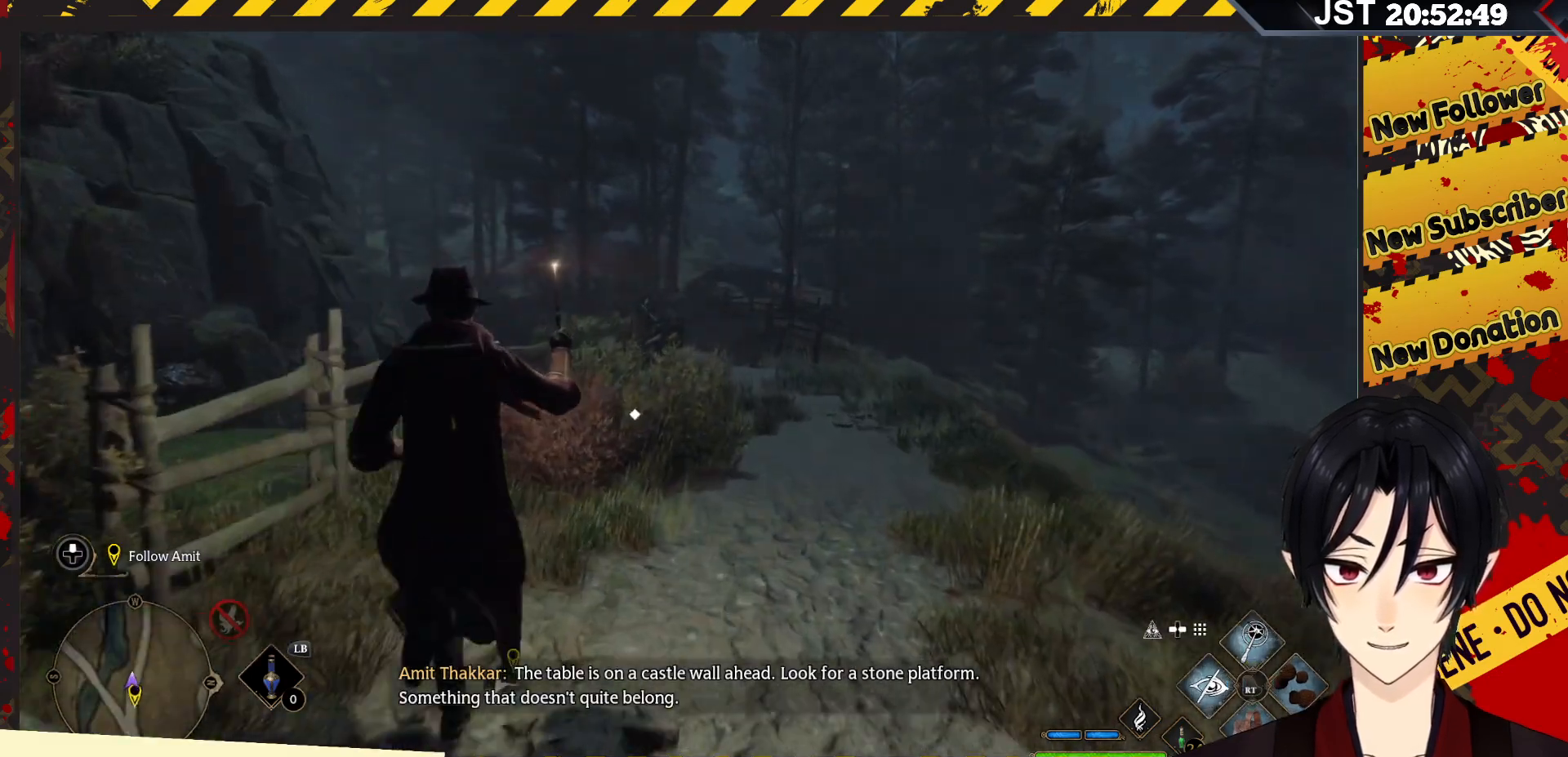
{"buttons": [], "left_stick": "center", "right_stick": "center", "events": [[167, "left_stick", "up-right"], [283, "left_stick", "center"]]}
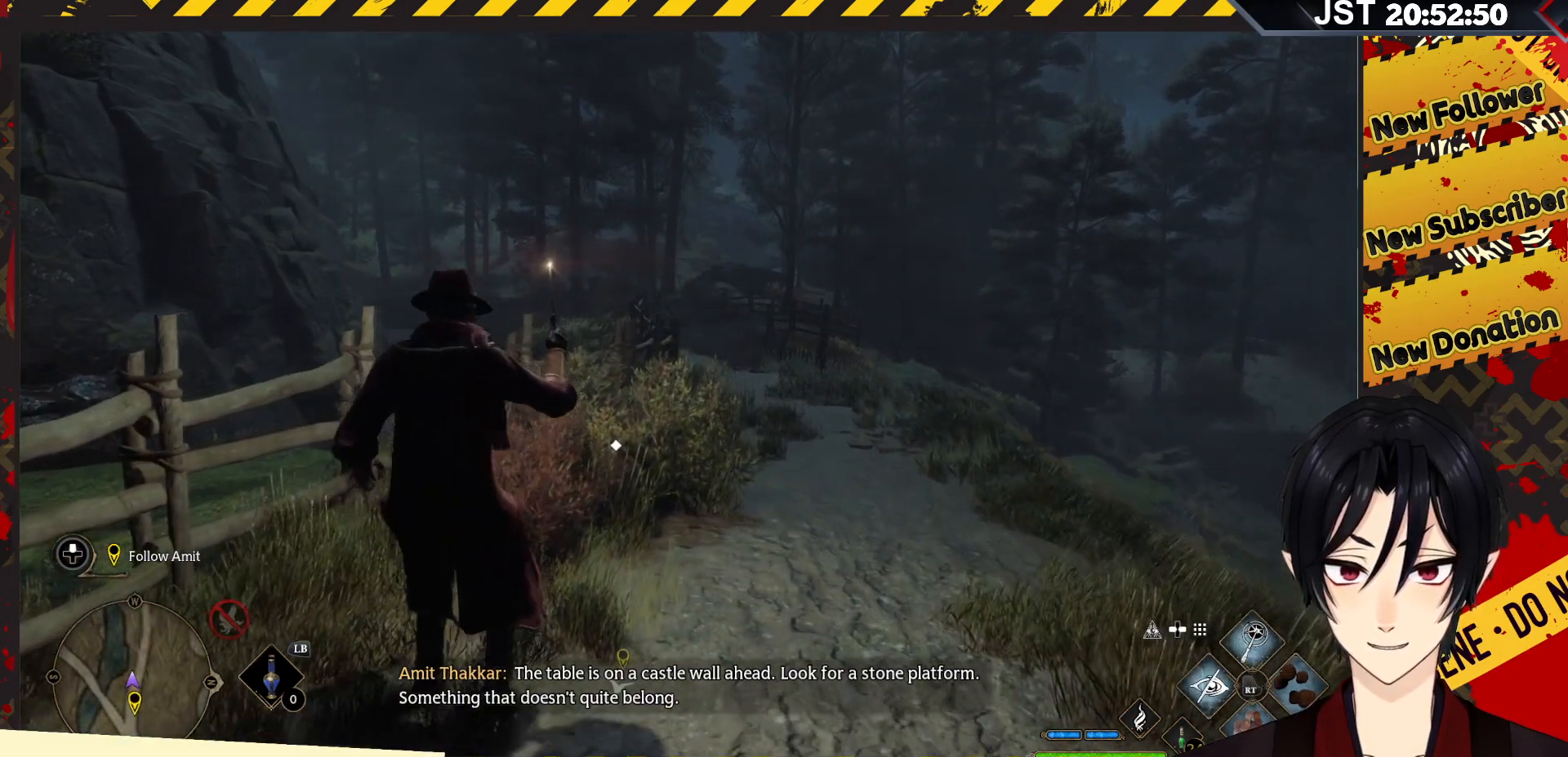
{"buttons": [], "left_stick": "up-right", "right_stick": "center", "events": [[67, "right_stick", "down-left"], [167, "right_stick", "left"], [383, "left_stick", "up-right"], [483, "right_stick", "center"]]}
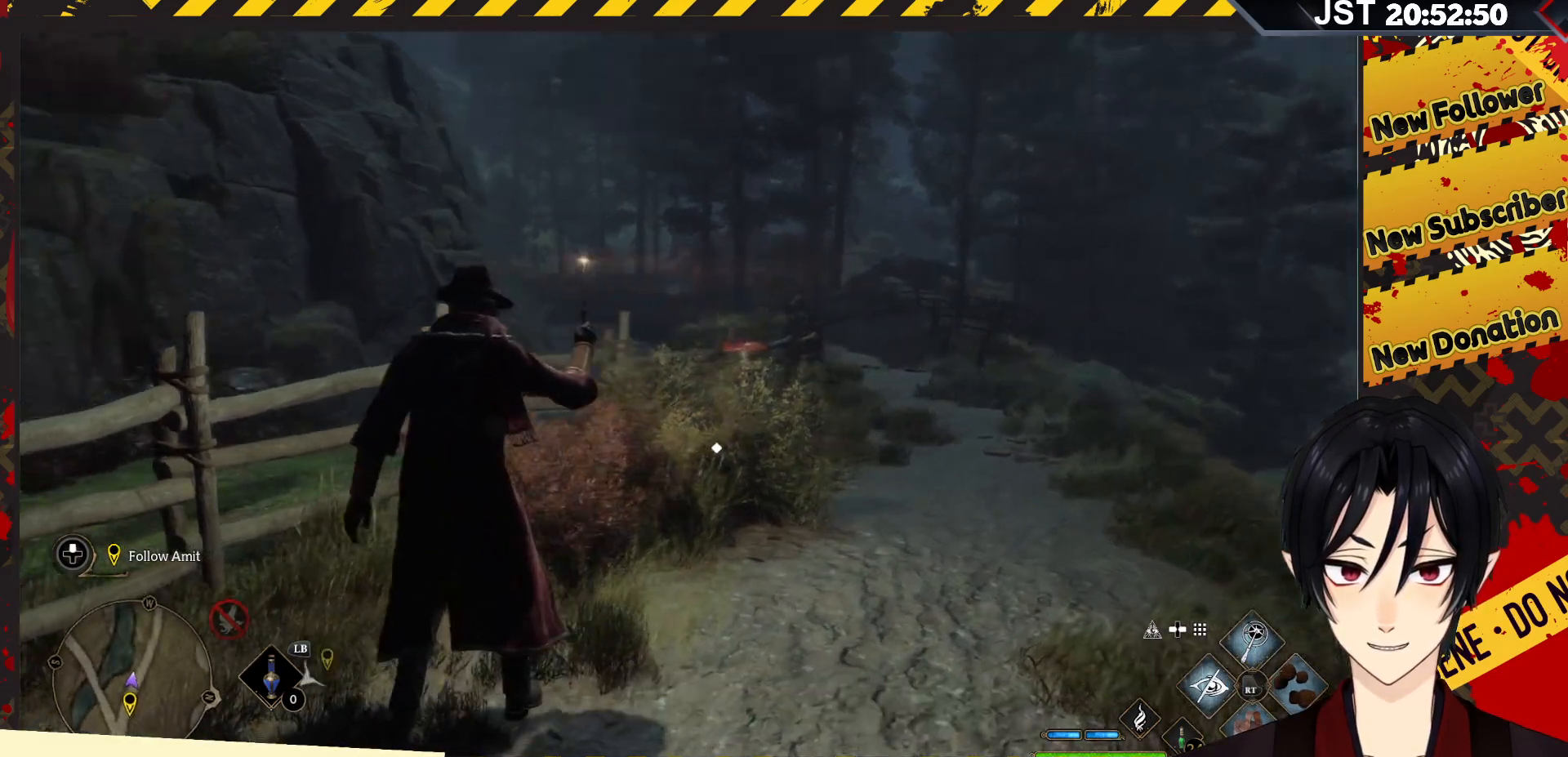
{"buttons": [], "left_stick": "up-right", "right_stick": "center", "events": []}
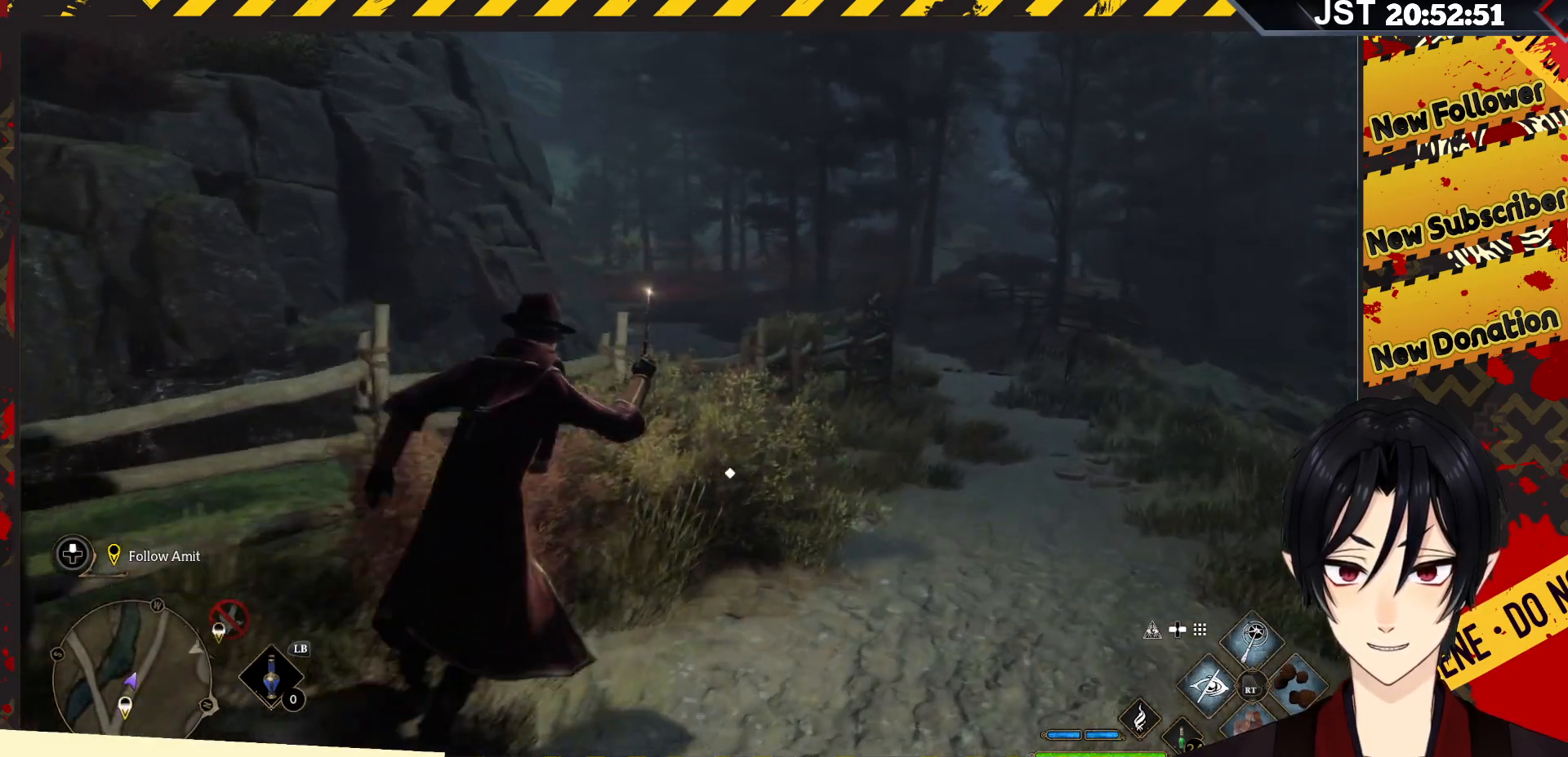
{"buttons": ["Y"], "left_stick": "up-right", "right_stick": "center", "events": [[467, "Y", "down"]]}
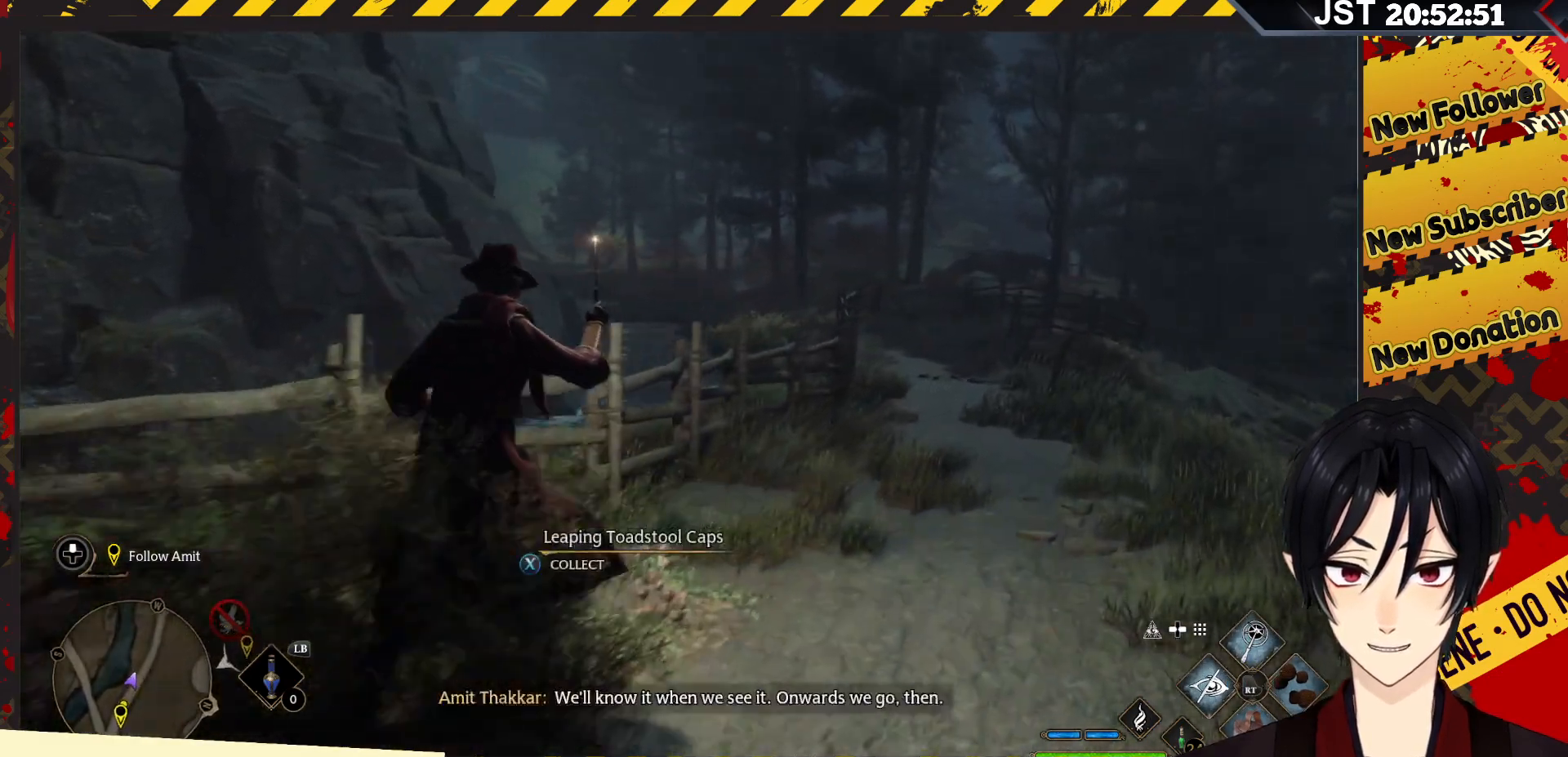
{"buttons": [], "left_stick": "up-right", "right_stick": "center", "events": [[67, "Y", "up"], [150, "Y", "down"], [250, "Y", "up"]]}
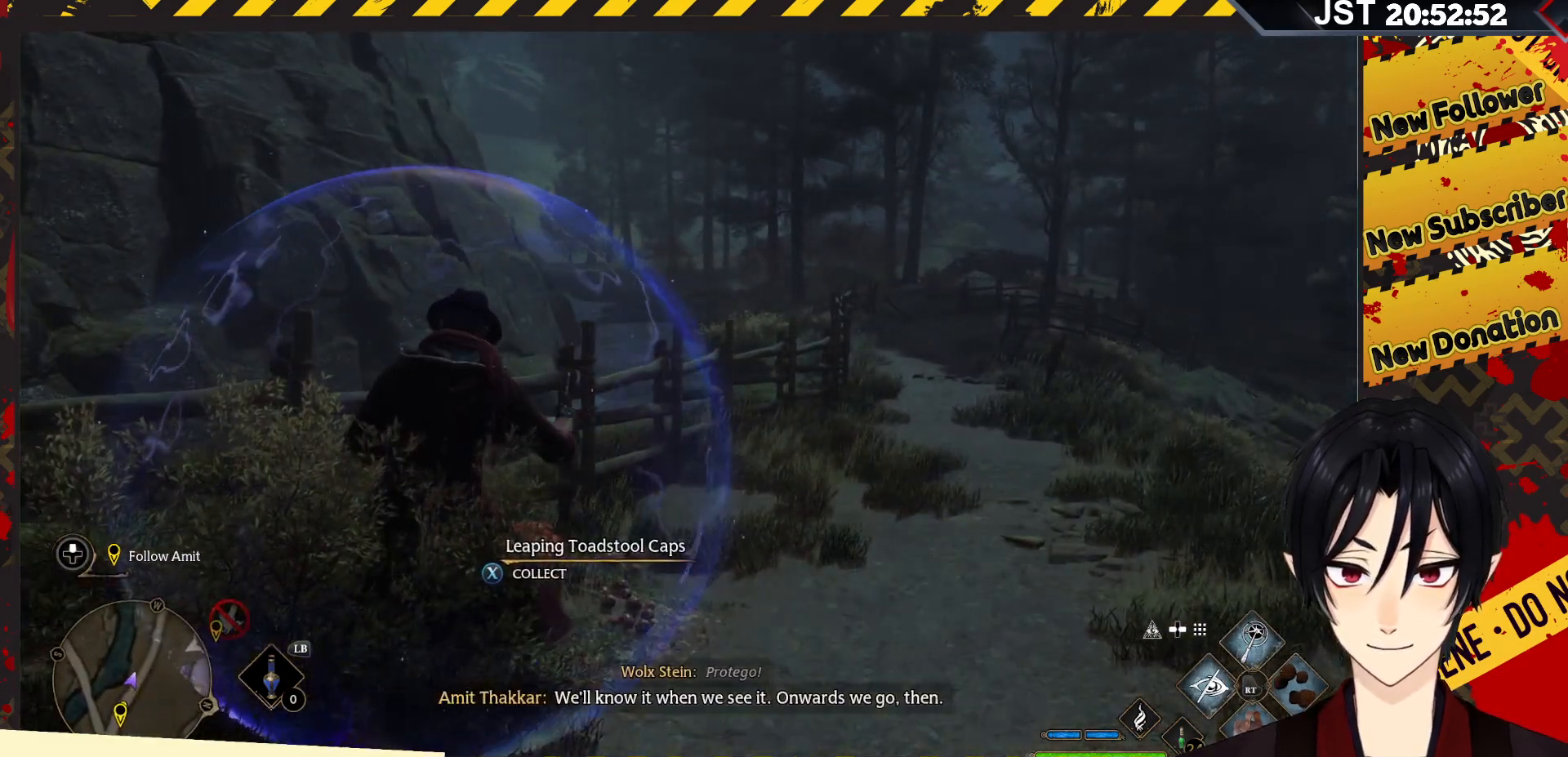
{"buttons": [], "left_stick": "up-right", "right_stick": "center", "events": []}
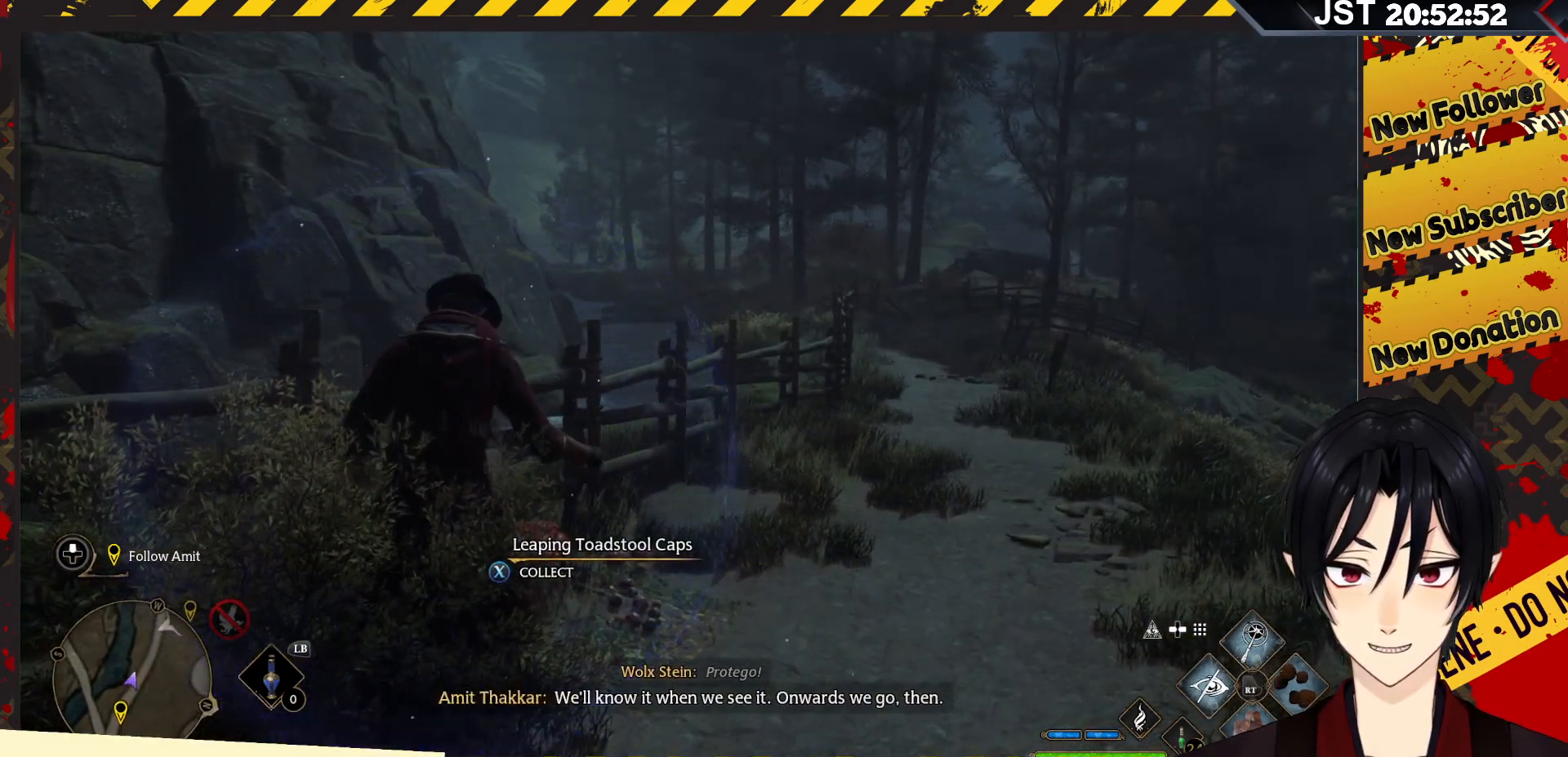
{"buttons": [], "left_stick": "up-right", "right_stick": "center", "events": [[67, "X", "down"], [133, "X", "up"], [250, "X", "down"], [367, "X", "up"]]}
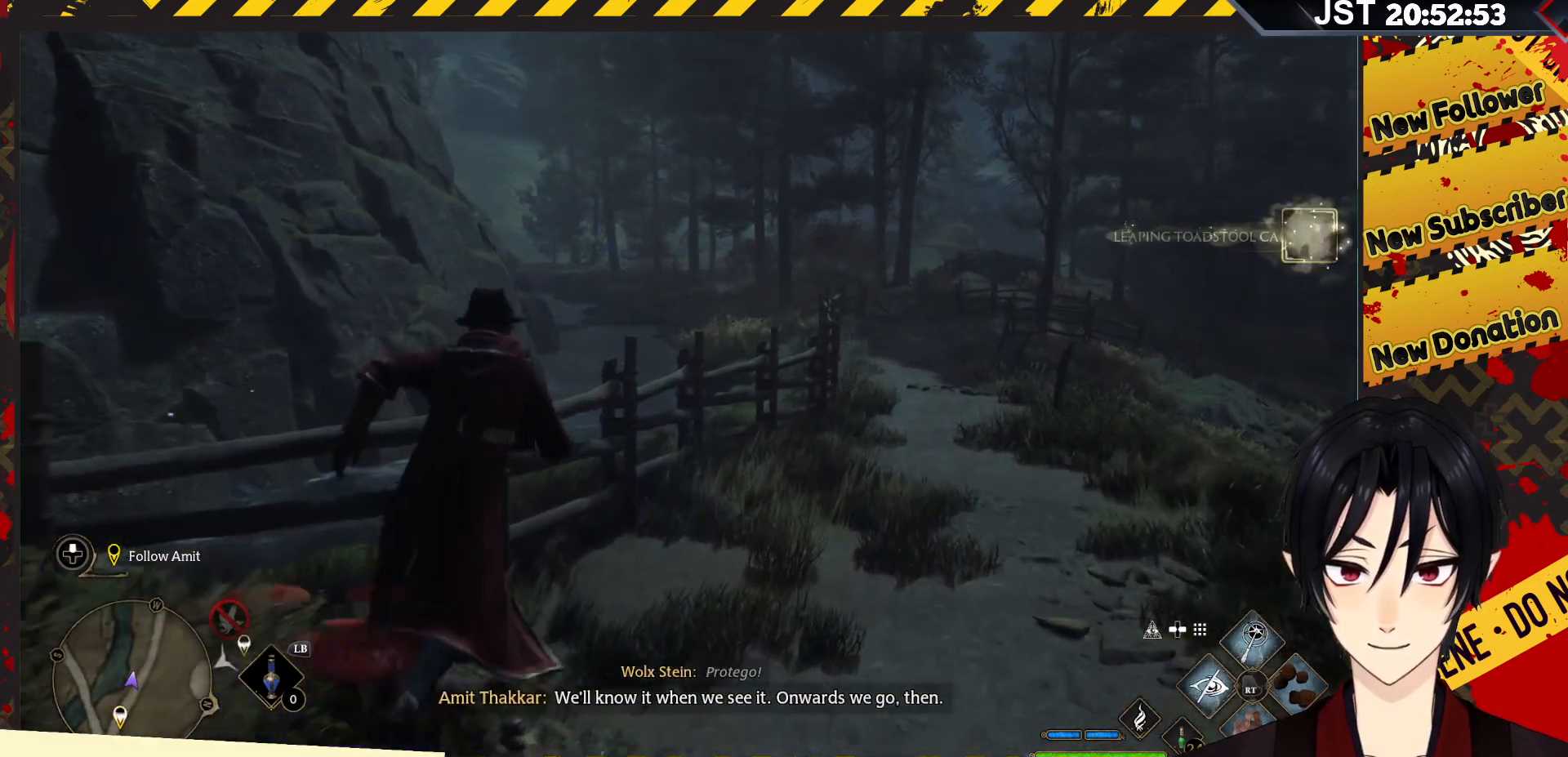
{"buttons": [], "left_stick": "right", "right_stick": "right", "events": [[150, "left_stick", "right"], [200, "right_stick", "right"]]}
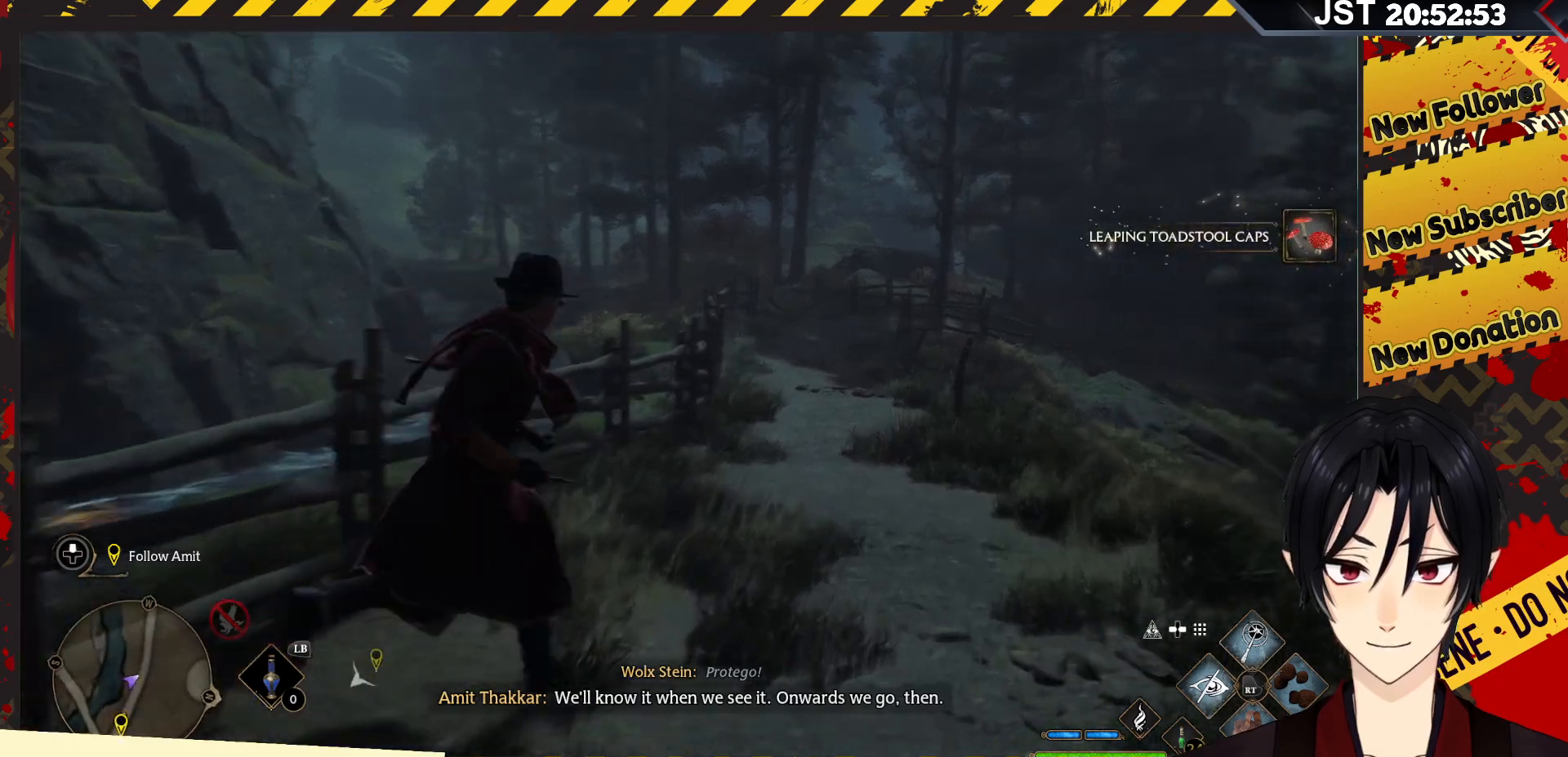
{"buttons": [], "left_stick": "down", "right_stick": "right", "events": [[183, "left_stick", "center"], [317, "left_stick", "down-left"], [383, "left_stick", "down"]]}
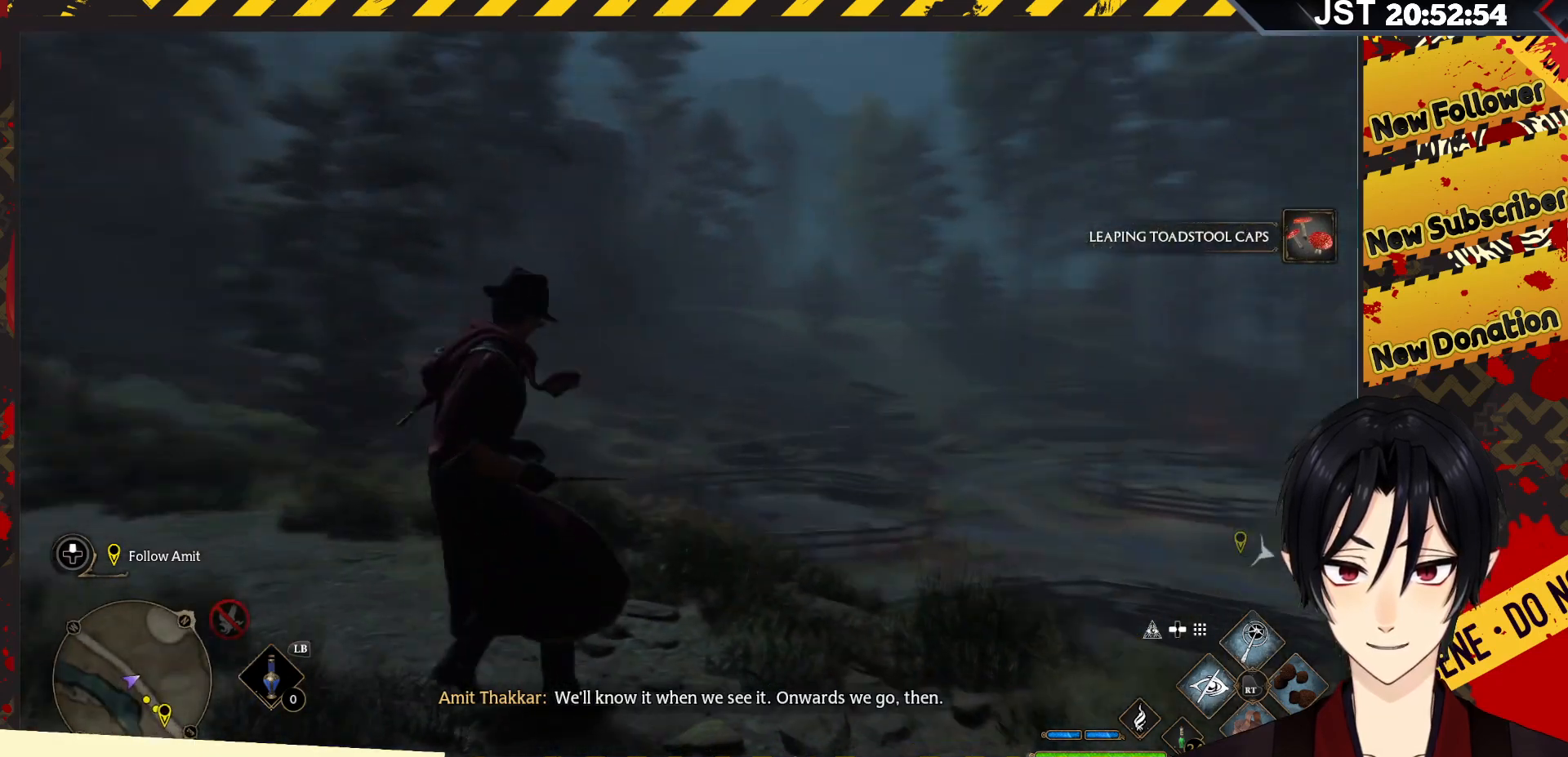
{"buttons": [], "left_stick": "center", "right_stick": "right", "events": [[50, "left_stick", "center"]]}
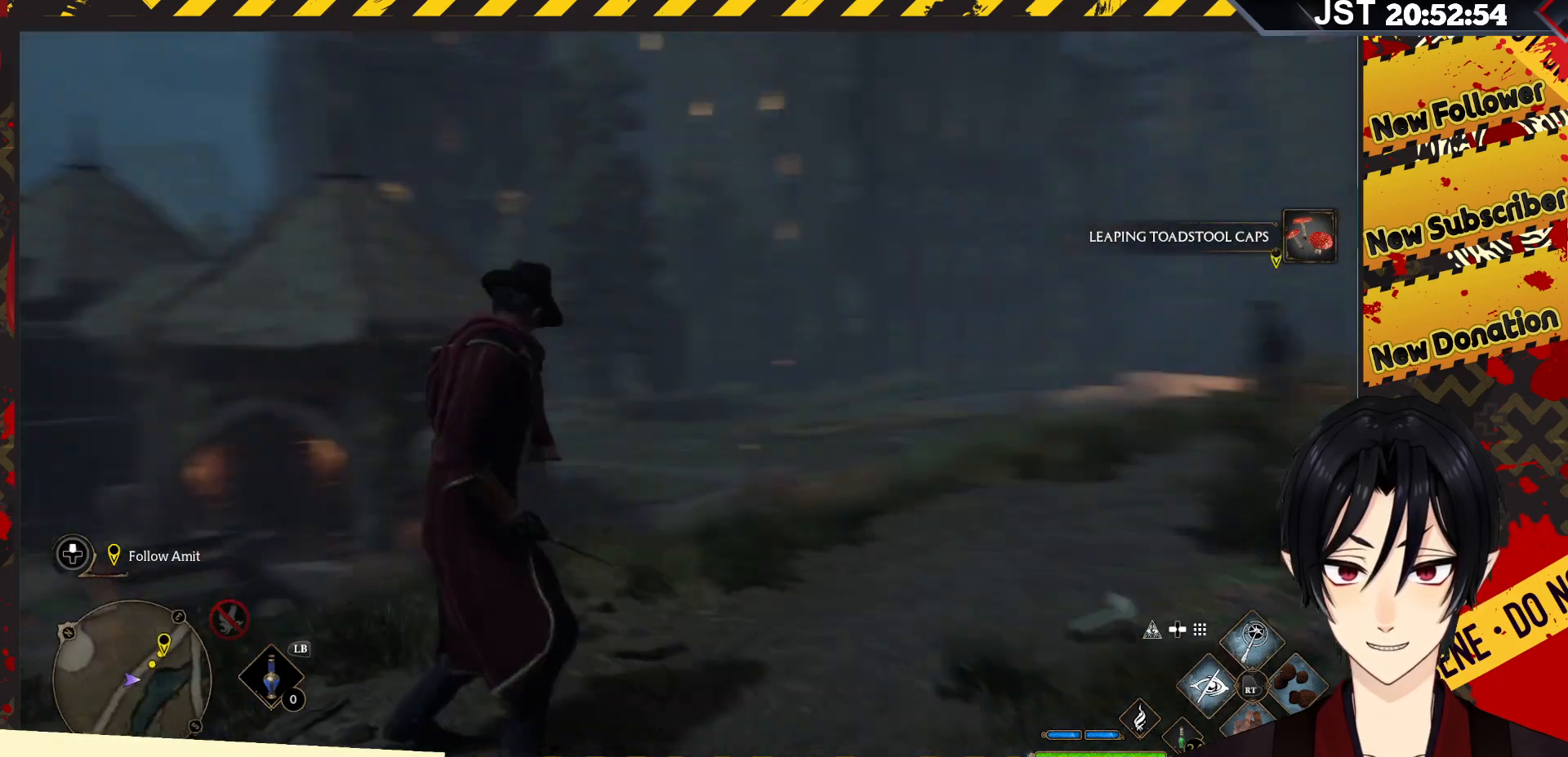
{"buttons": [], "left_stick": "up", "right_stick": "center", "events": [[100, "right_stick", "center"], [167, "left_stick", "up"]]}
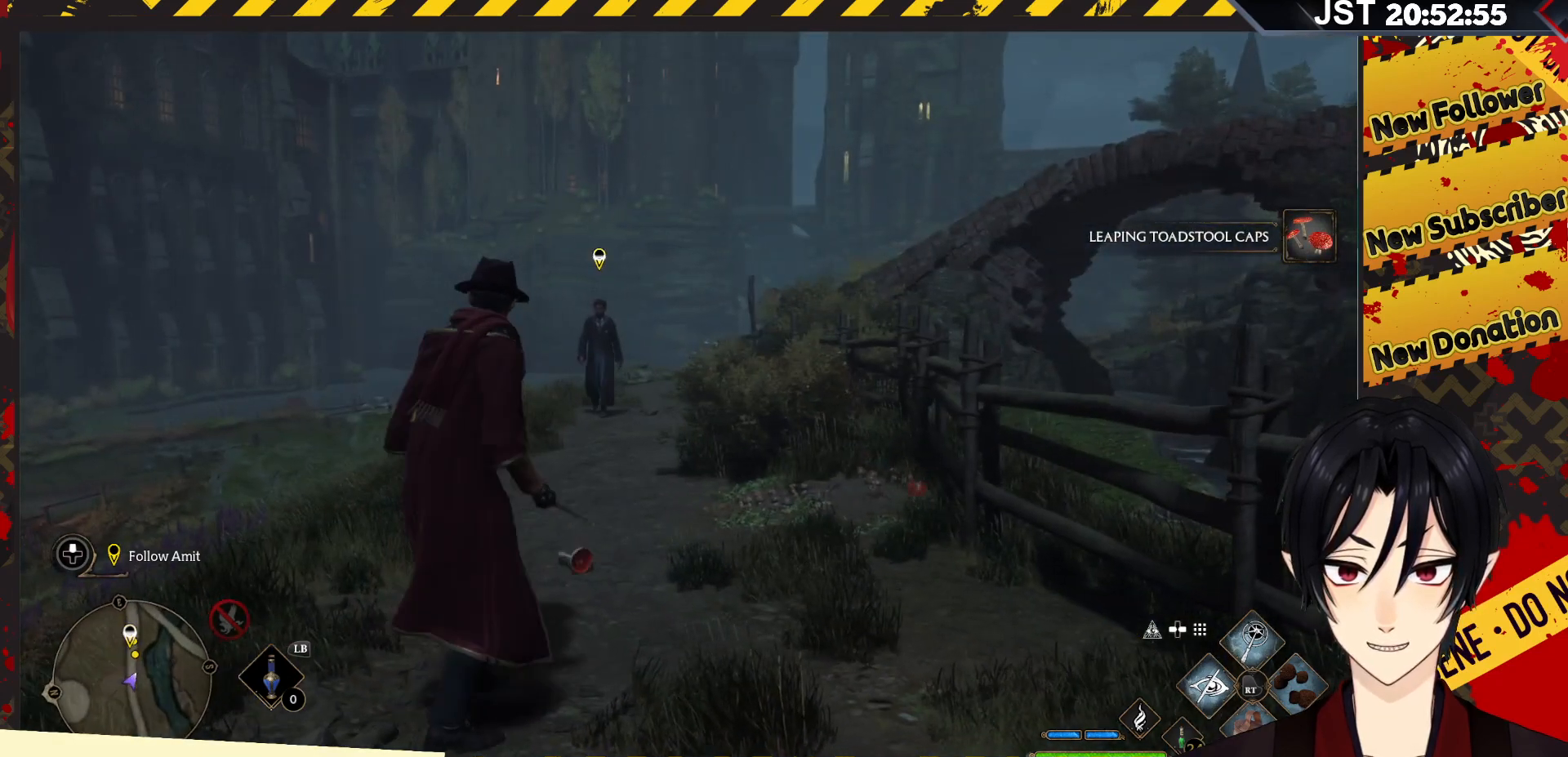
{"buttons": [], "left_stick": "center", "right_stick": "center", "events": [[267, "left_stick", "center"]]}
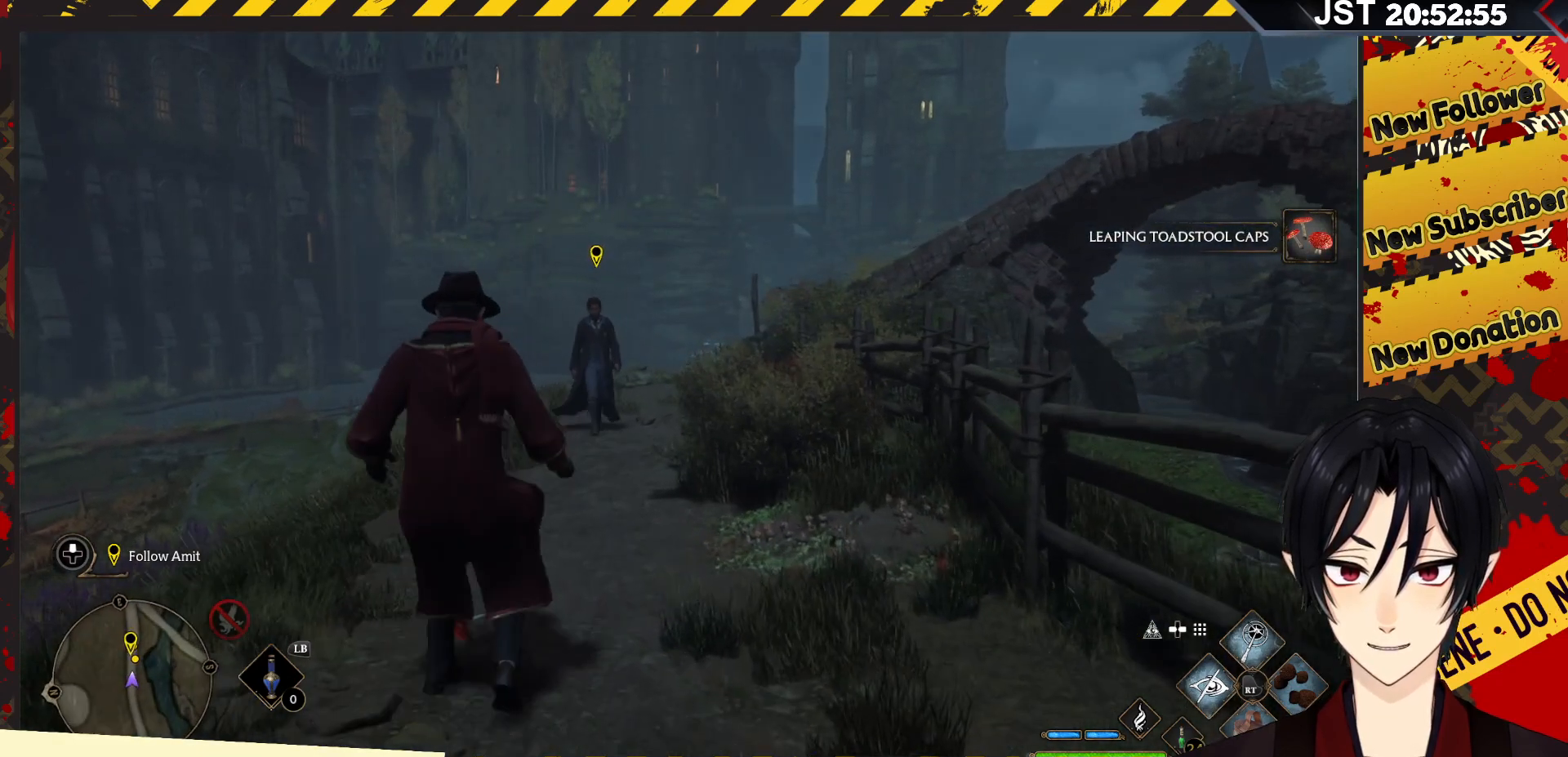
{"buttons": ["R2"], "left_stick": "center", "right_stick": "center", "events": [[400, "R2", "down"]]}
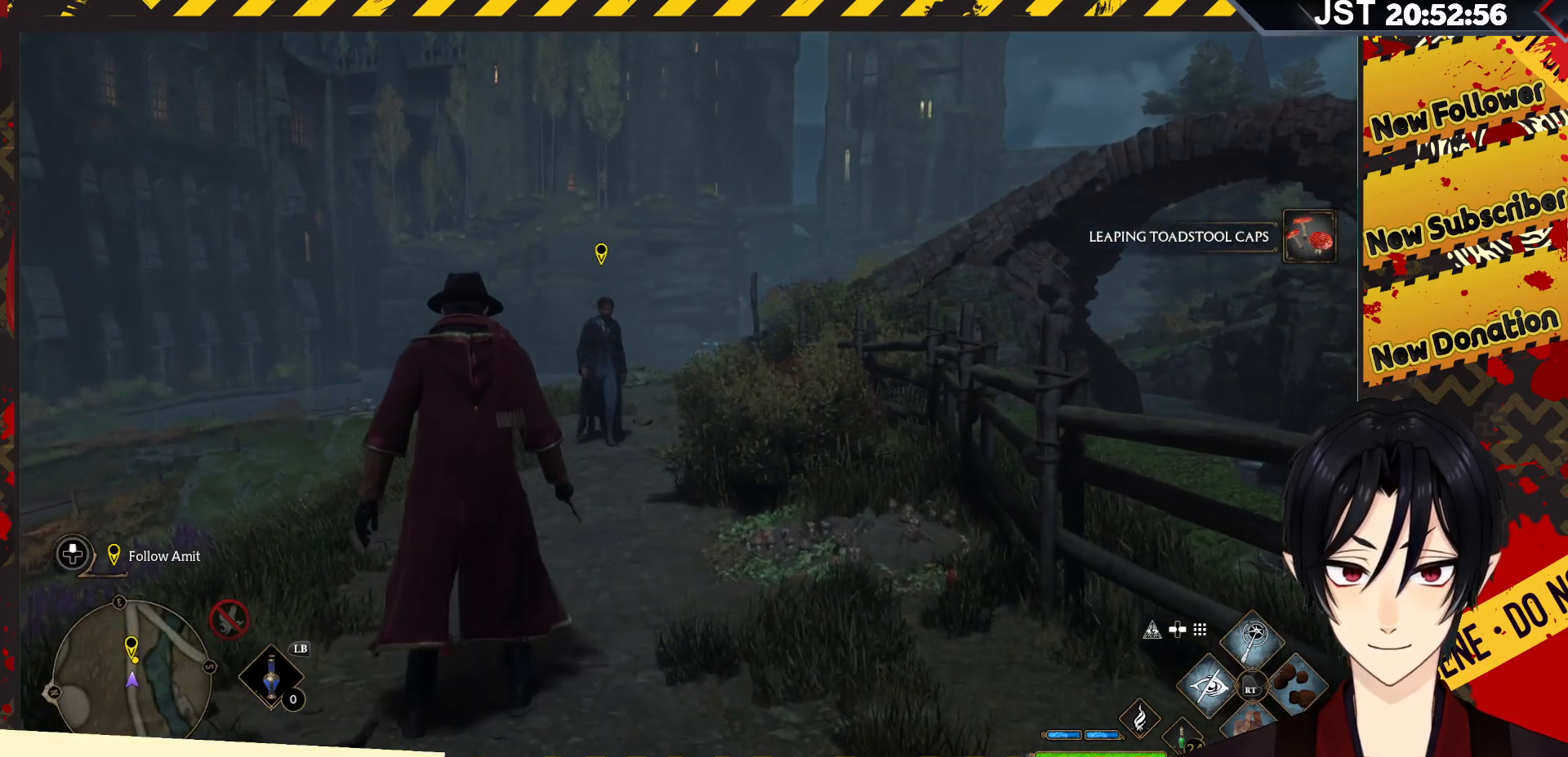
{"buttons": ["R2"], "left_stick": "center", "right_stick": "center", "events": []}
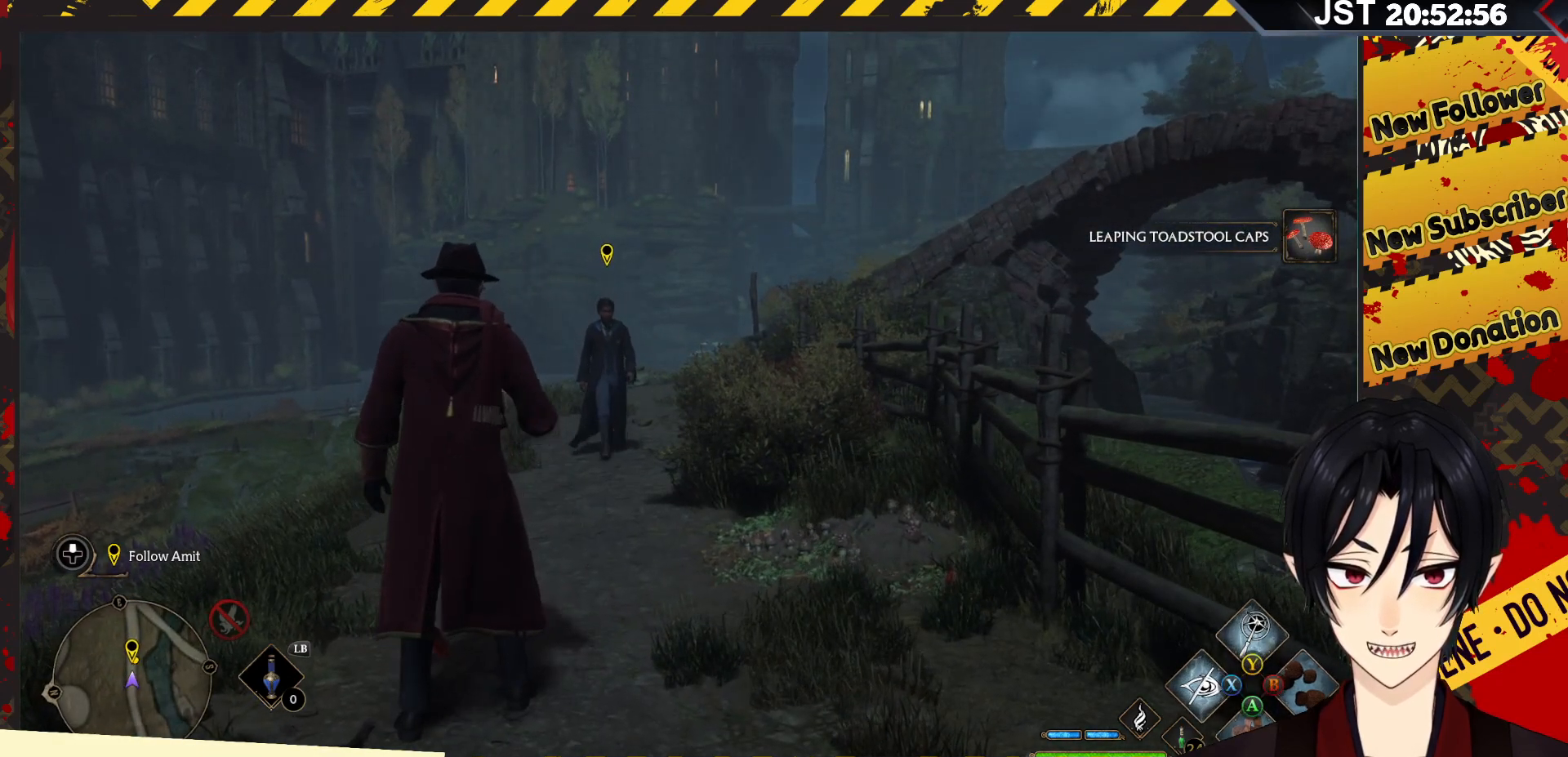
{"buttons": ["R2"], "left_stick": "center", "right_stick": "center", "events": [[67, "DPAD_UP", "down"], [167, "DPAD_UP", "up"]]}